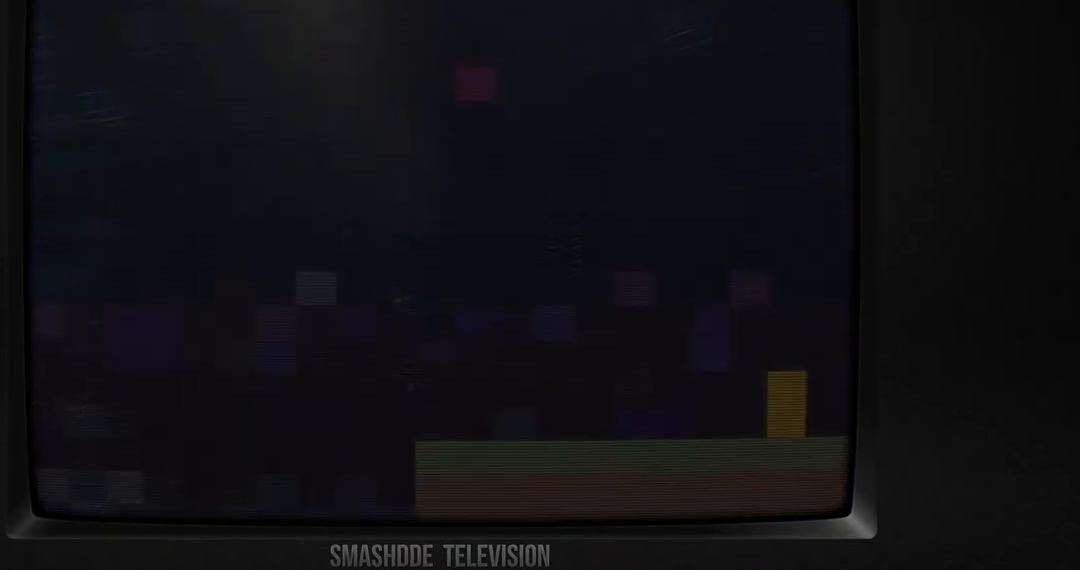
Gameplay with a controller (Xbox layout); each line is a JSON object with the inputs held at the frame after it. "events" lists button and stick changes between this image and that frame as [ms after this image, input, new state], when the widget could be followed in between. Not read: L1 L3 R1 R2 R3 SELECT START.
{"buttons": [], "events": []}
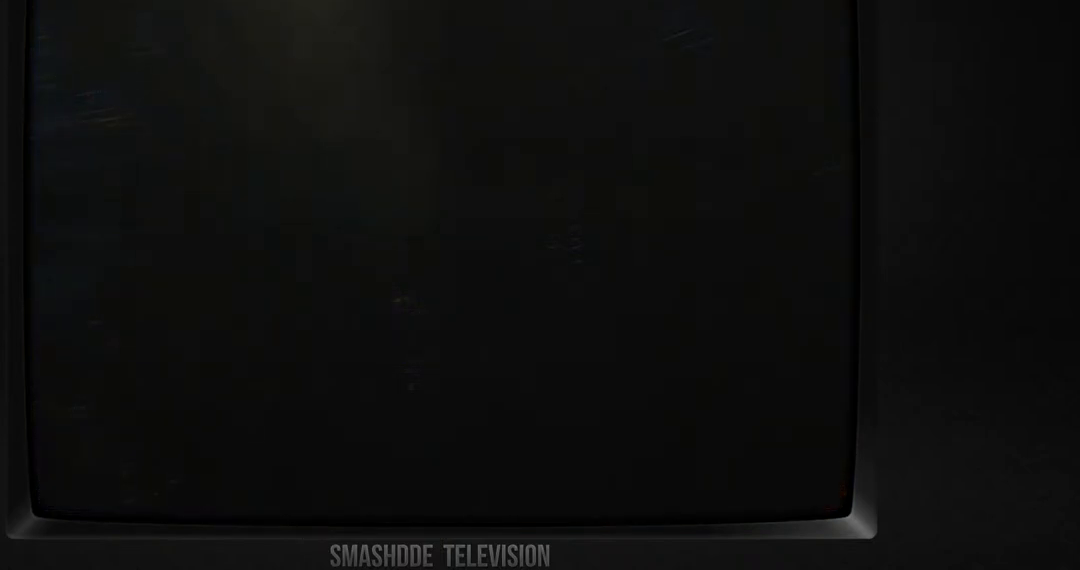
{"buttons": ["L2"], "events": [[250, "L2", "down"]]}
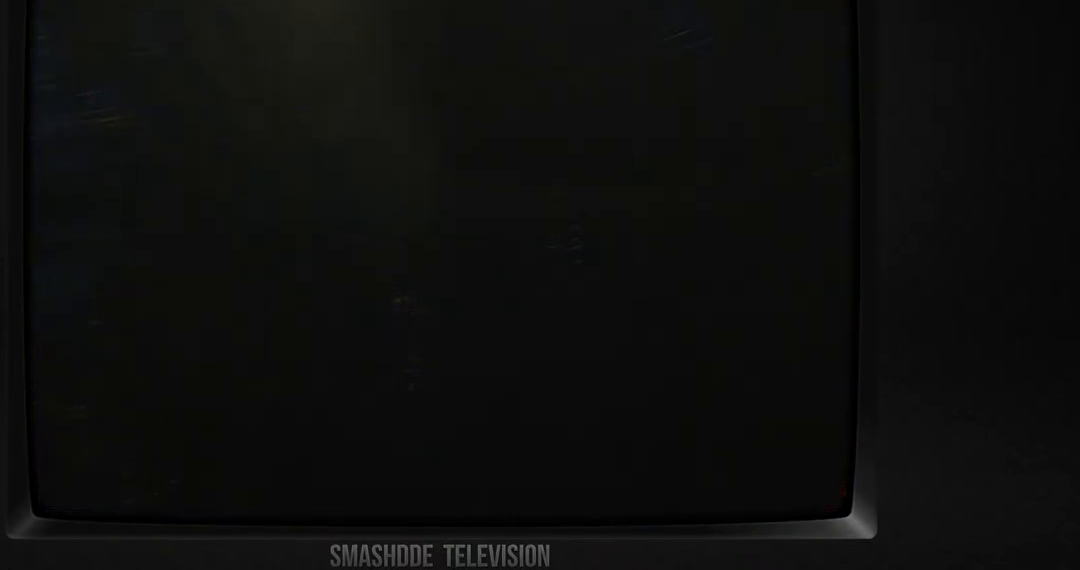
{"buttons": [], "events": [[33, "L2", "up"]]}
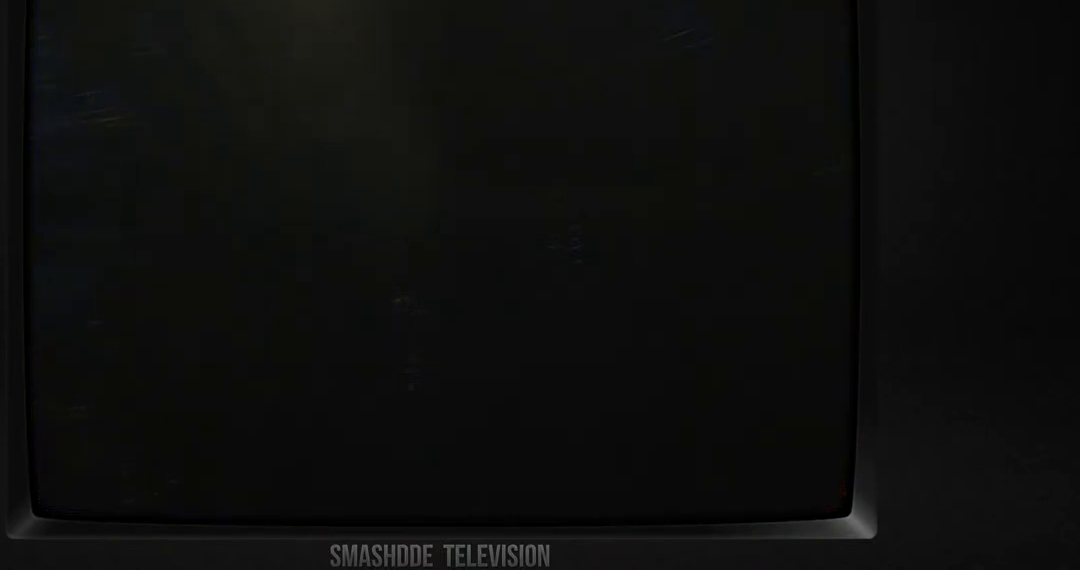
{"buttons": [], "events": []}
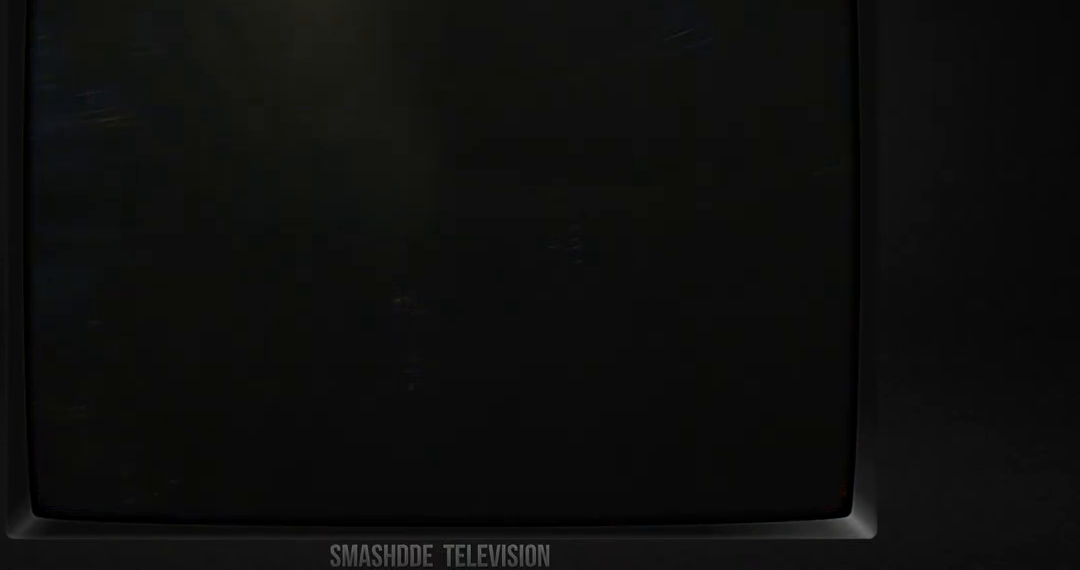
{"buttons": [], "events": []}